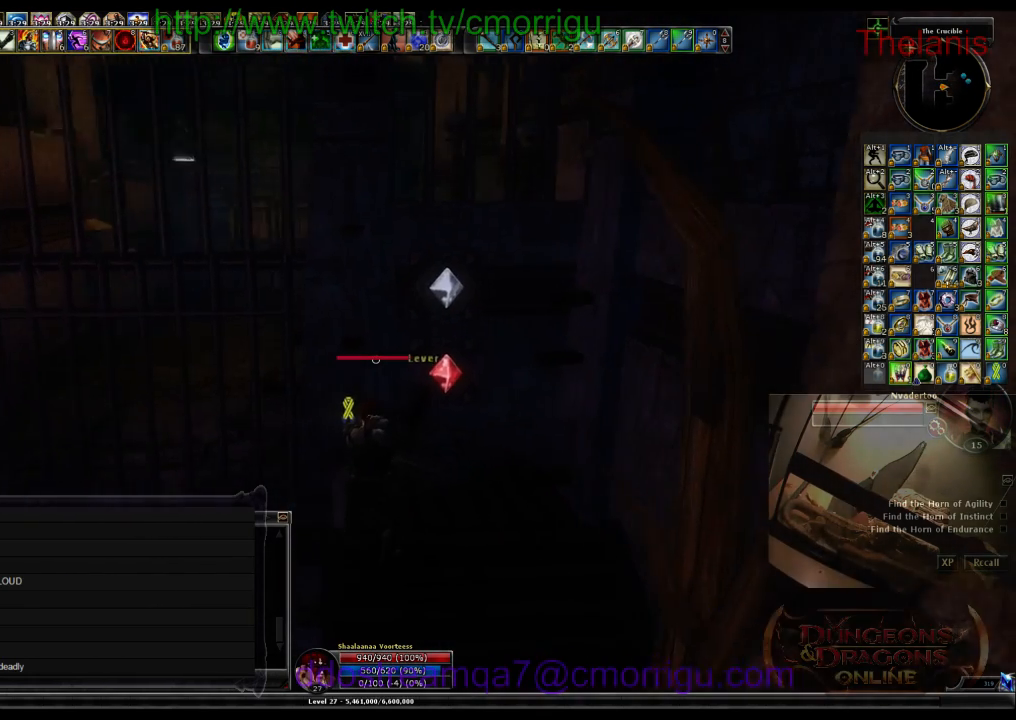
Gameplay with keyboard; each line is a JSON object with the keys held at the frame after it. "events" lists presses ("down") and releases ("up") of ".", "/", "0", "1", "2", "3", "4", "5", "6", "7", "8", "9", "a", "b", "backslash", "backspace", "c", "caps_lock", "comma", "ctrl_l", "ctrl_r", "d", "e", "equals", "escape", "f", "f1", "f10", "f11", "f12", "f2", "f3", "f4", "f5", "f6", "f7", "f8", "f9", "g", "h", "i", "j", "k", "l", "lbracket", "m", "minus", "n", "o", "p", "q", "quote", "r", "rbracket", "return", "s", "semicolon", "shift_l", "shift_r", "space", "t", "tab", "tilde", "u", "v", "w", "x", "y" and "z" between this image and that frame as [ms after this image, input, new state], when the widget could be followed in between. No other keys are recorded. Mouse input is not recorded.
{"keys": [], "events": []}
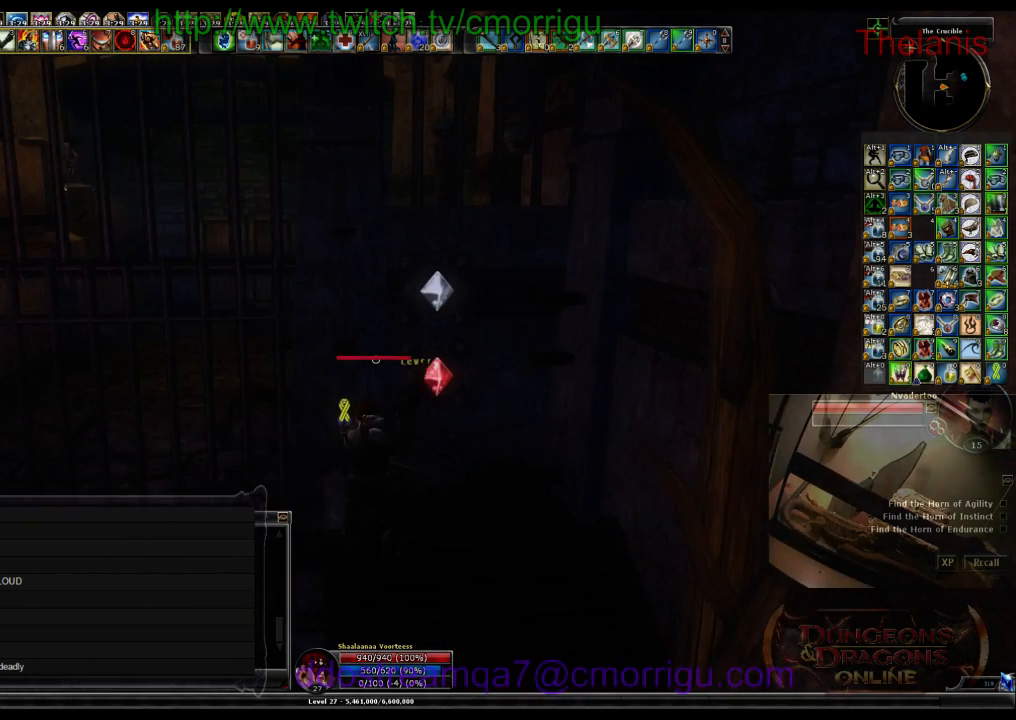
{"keys": [], "events": []}
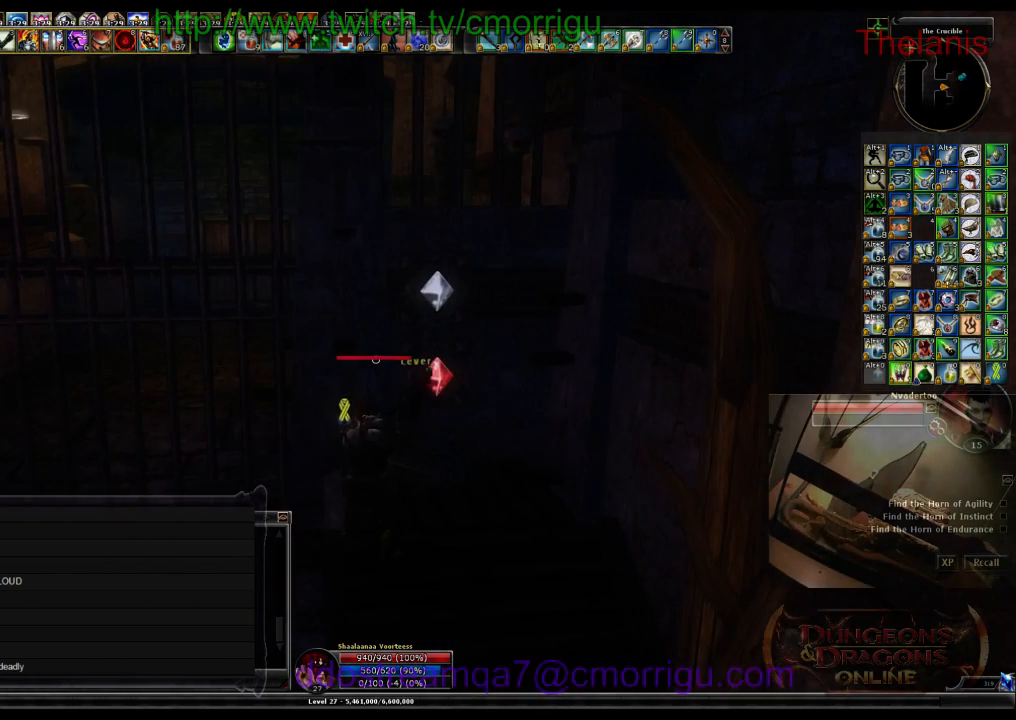
{"keys": [], "events": []}
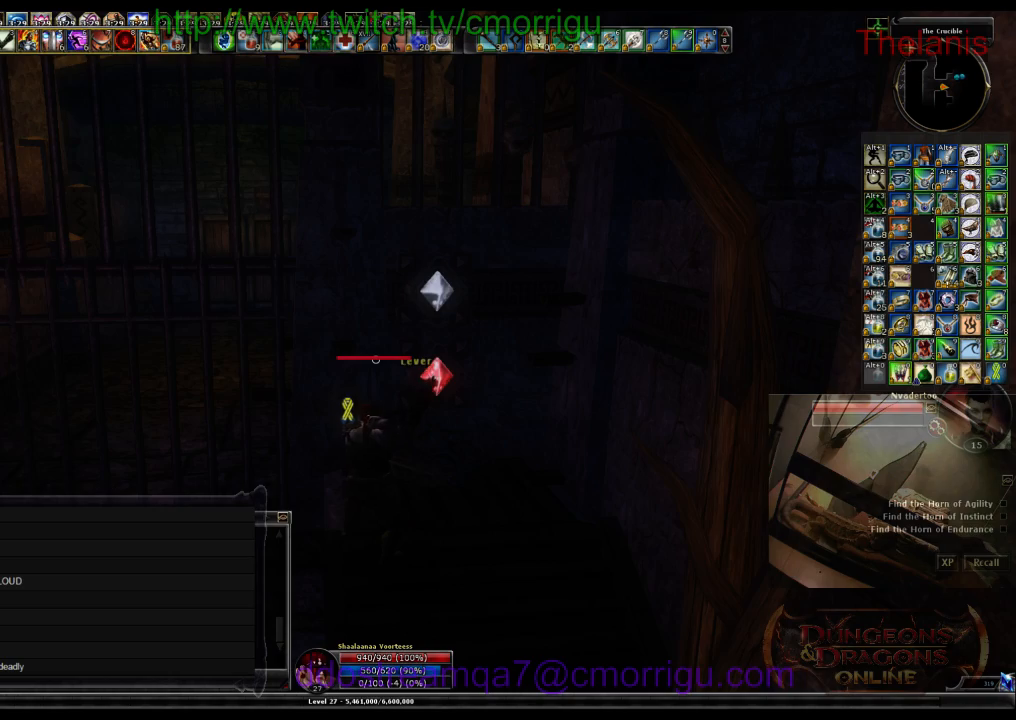
{"keys": [], "events": []}
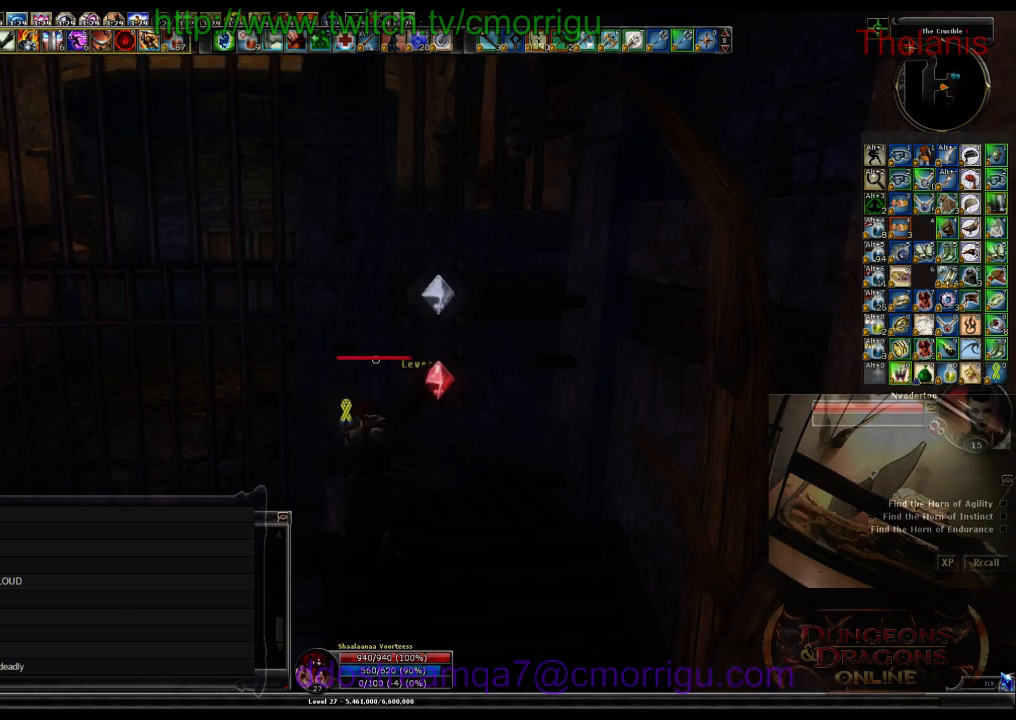
{"keys": [], "events": []}
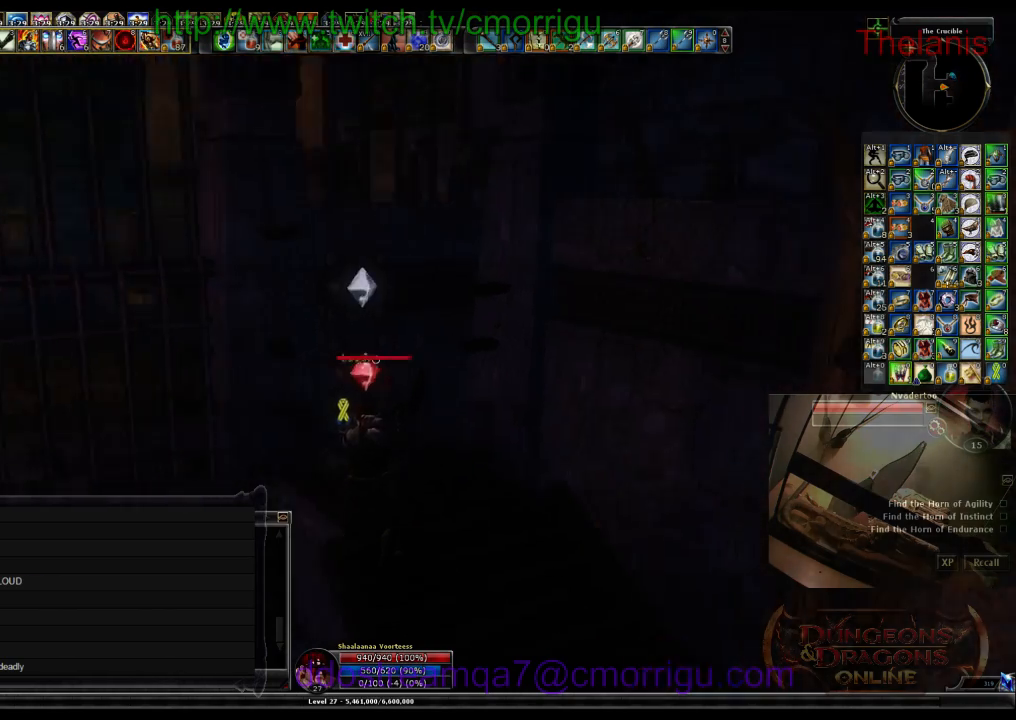
{"keys": ["d"], "events": [[133, "d", "down"]]}
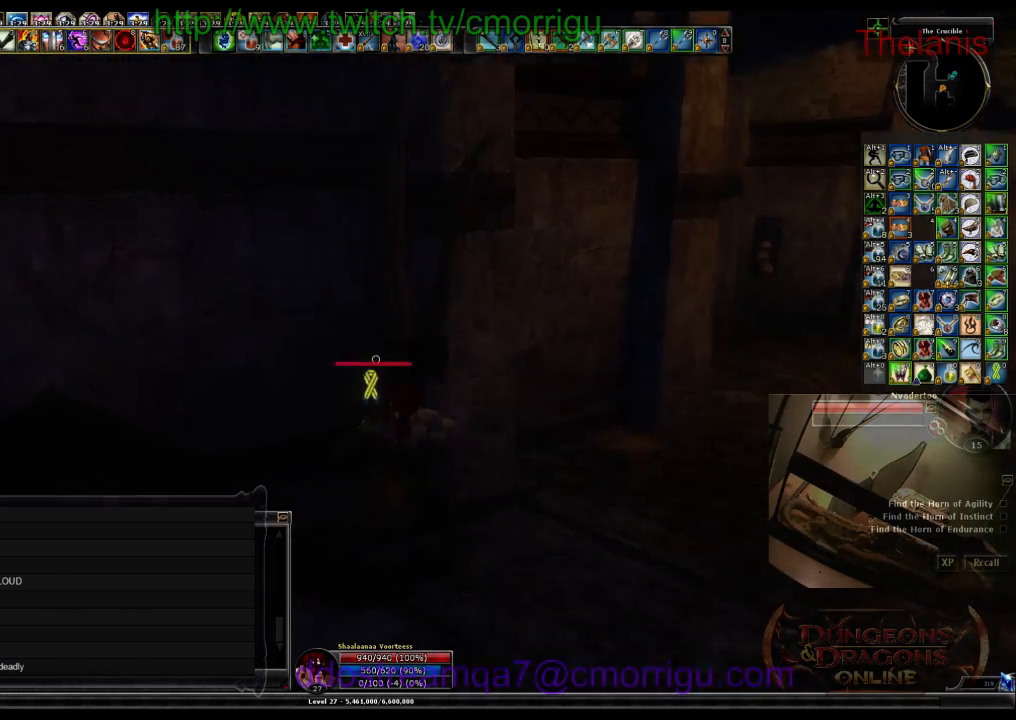
{"keys": ["w"], "events": [[200, "w", "down"], [500, "d", "up"]]}
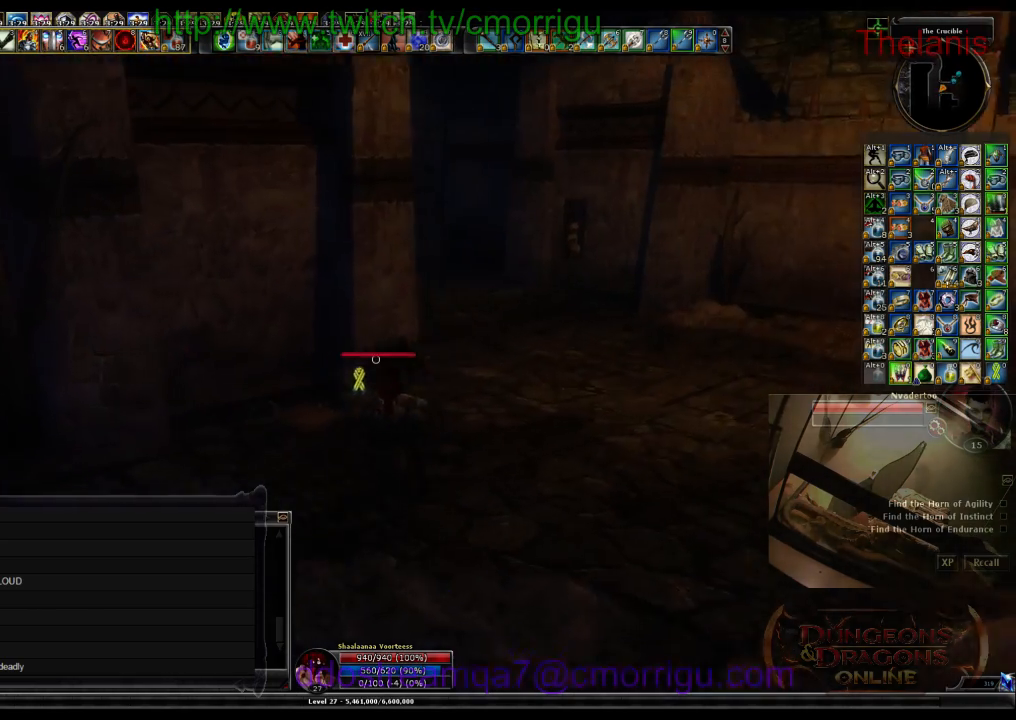
{"keys": ["w"], "events": []}
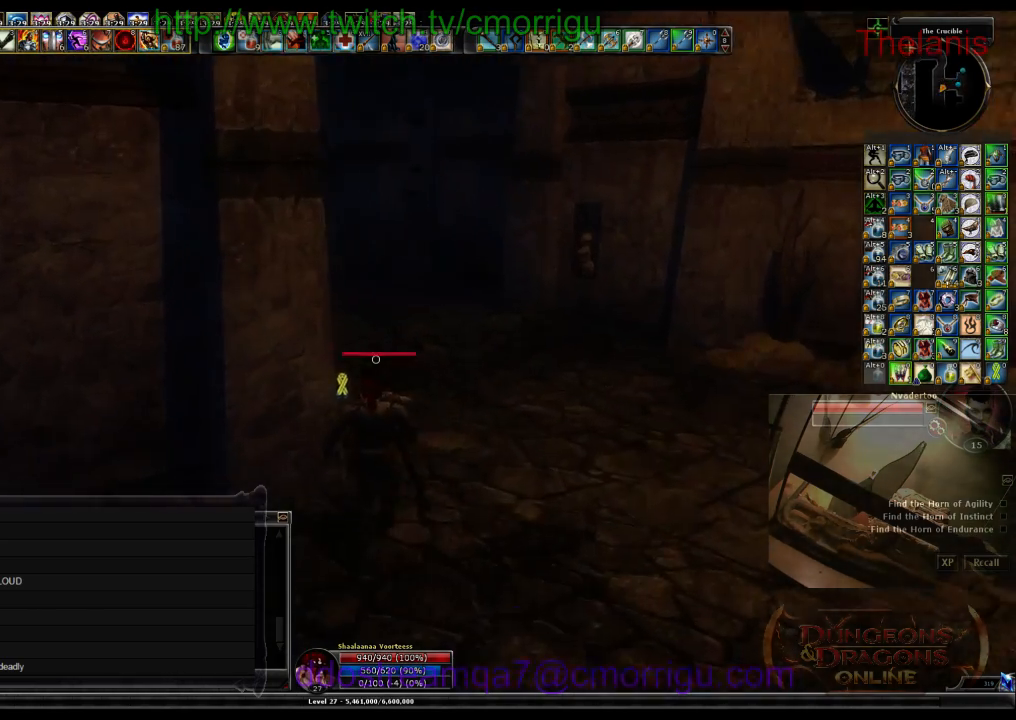
{"keys": ["w"], "events": []}
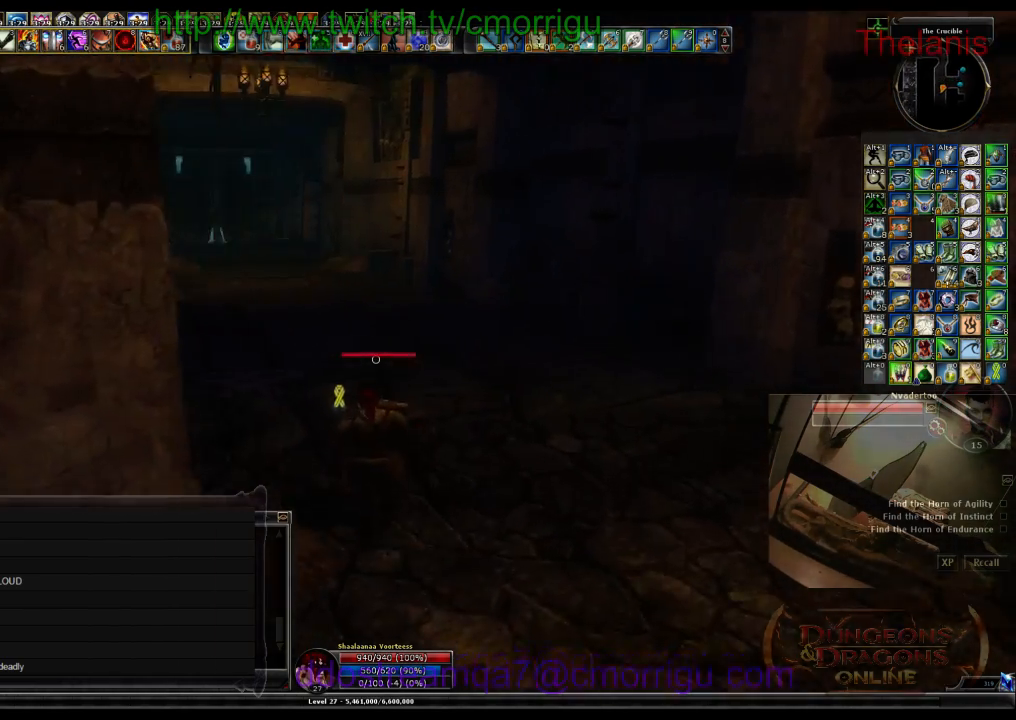
{"keys": ["w"], "events": []}
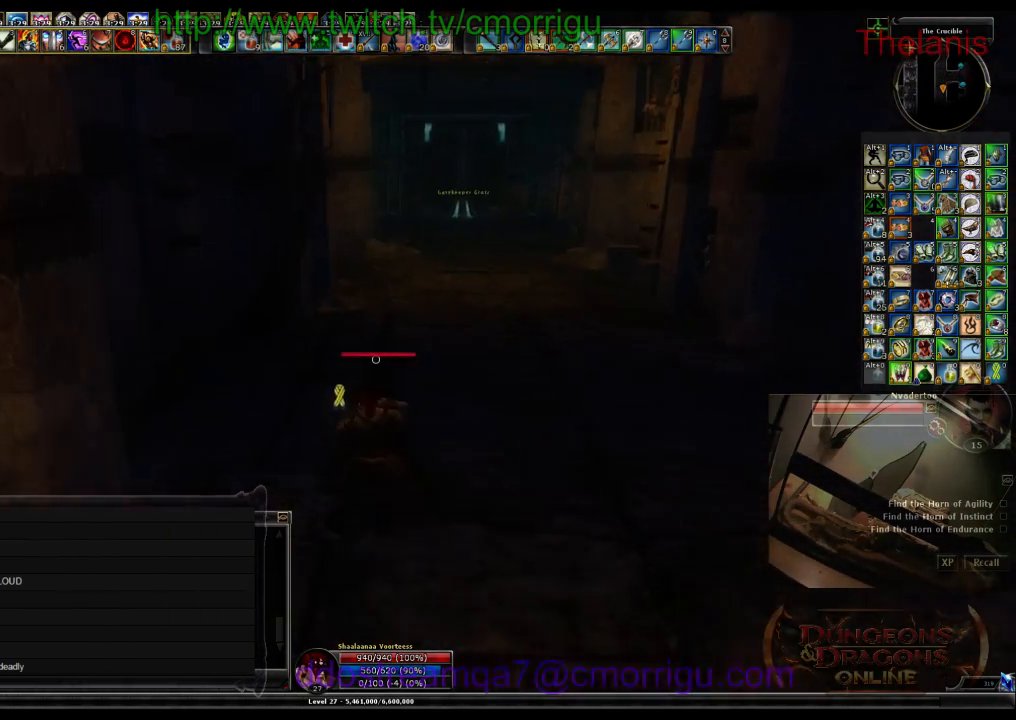
{"keys": ["w"], "events": []}
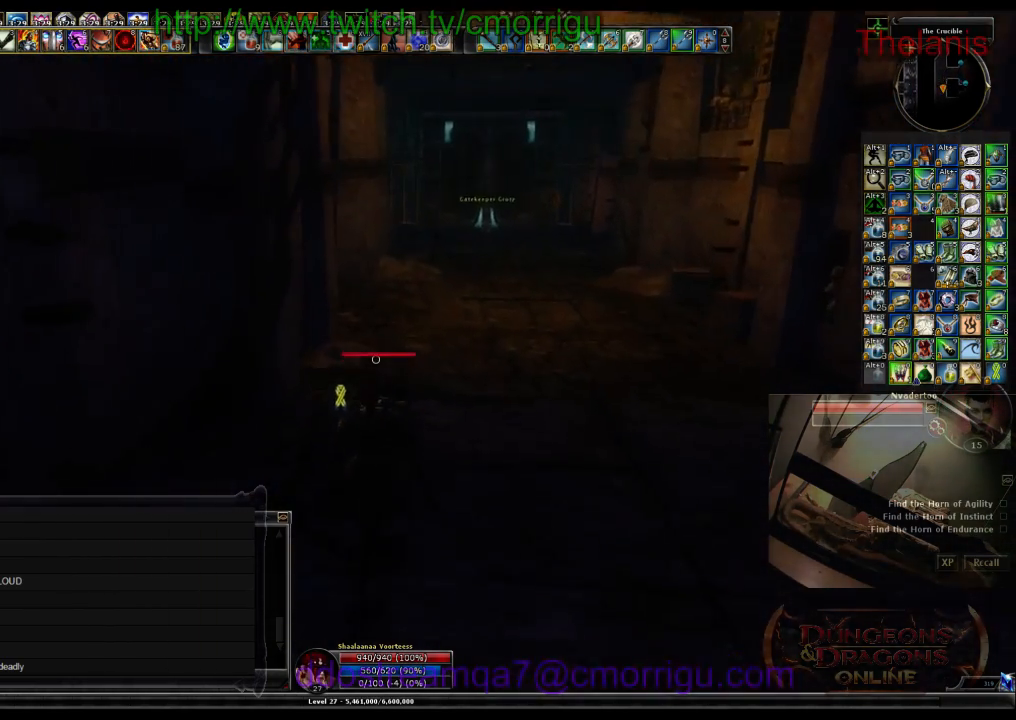
{"keys": ["d", "w"], "events": [[267, "d", "down"]]}
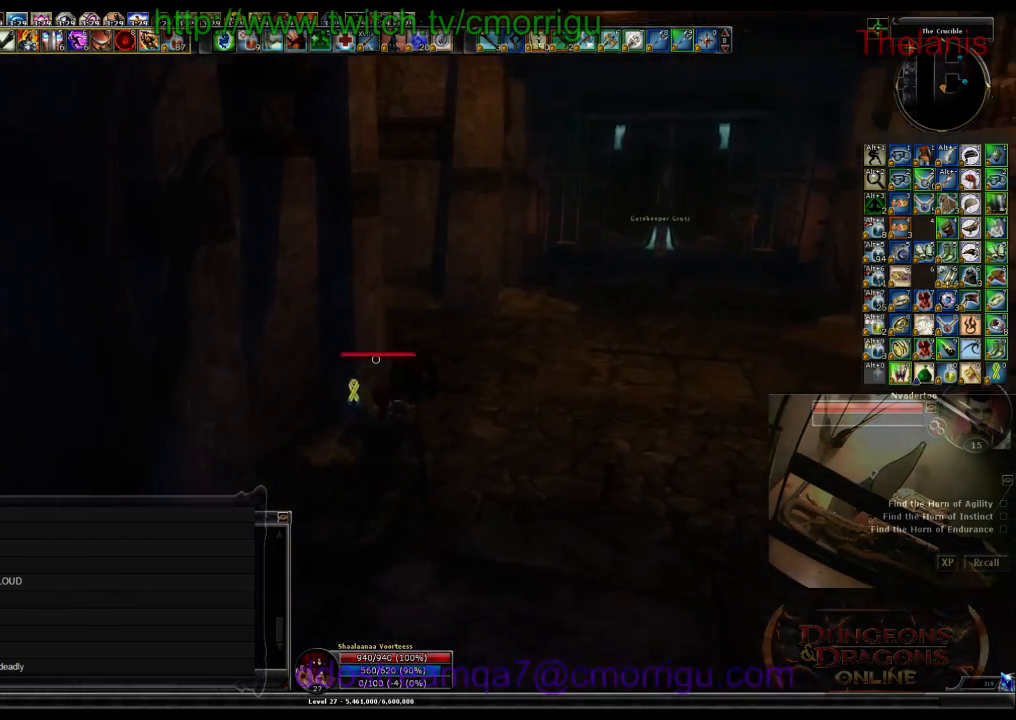
{"keys": ["d", "w"], "events": []}
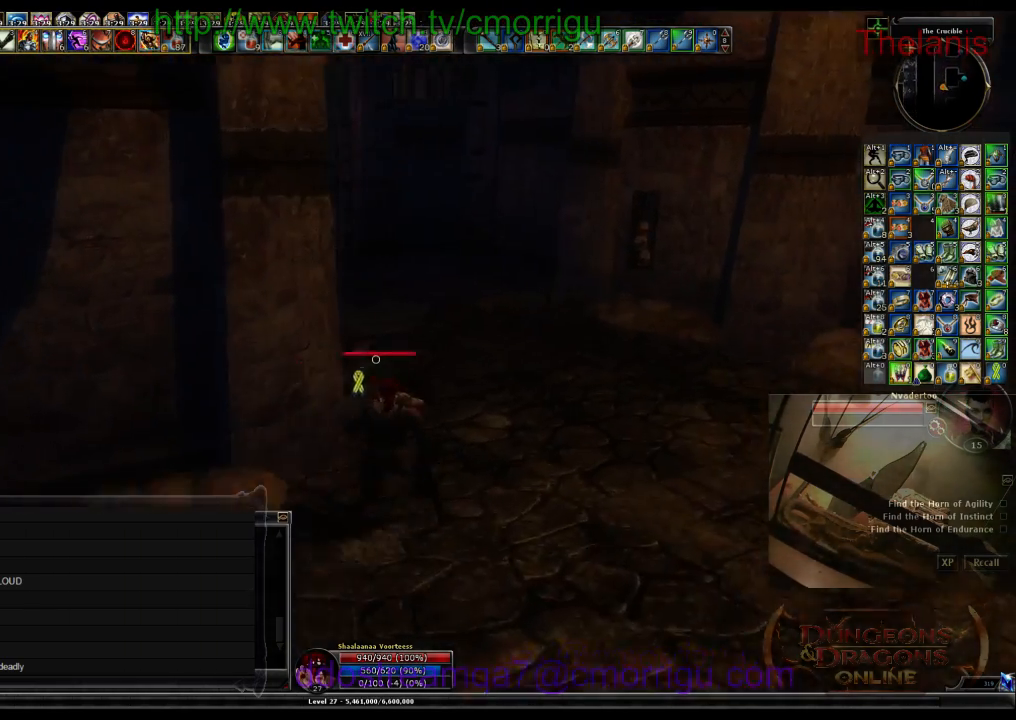
{"keys": ["w"], "events": [[400, "d", "up"]]}
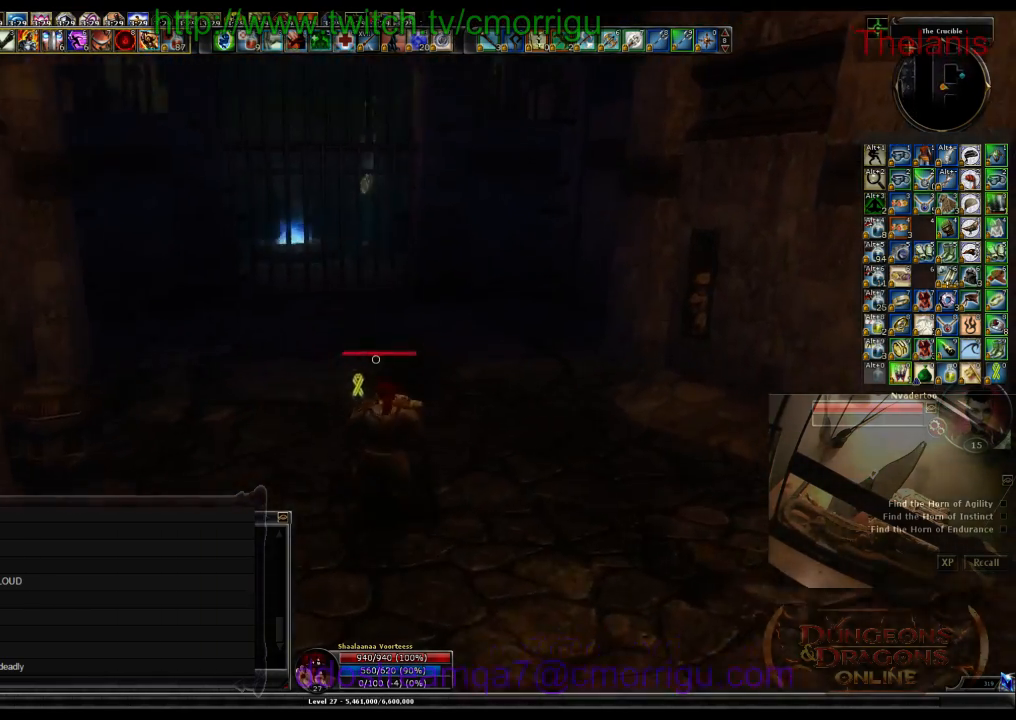
{"keys": ["w"], "events": []}
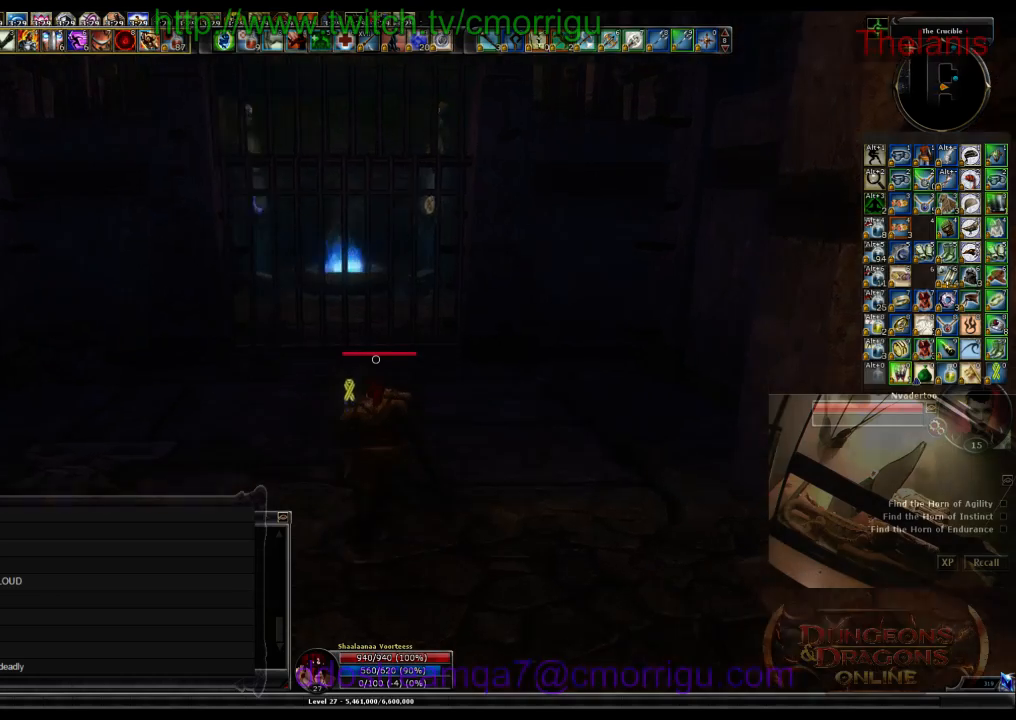
{"keys": ["w"], "events": []}
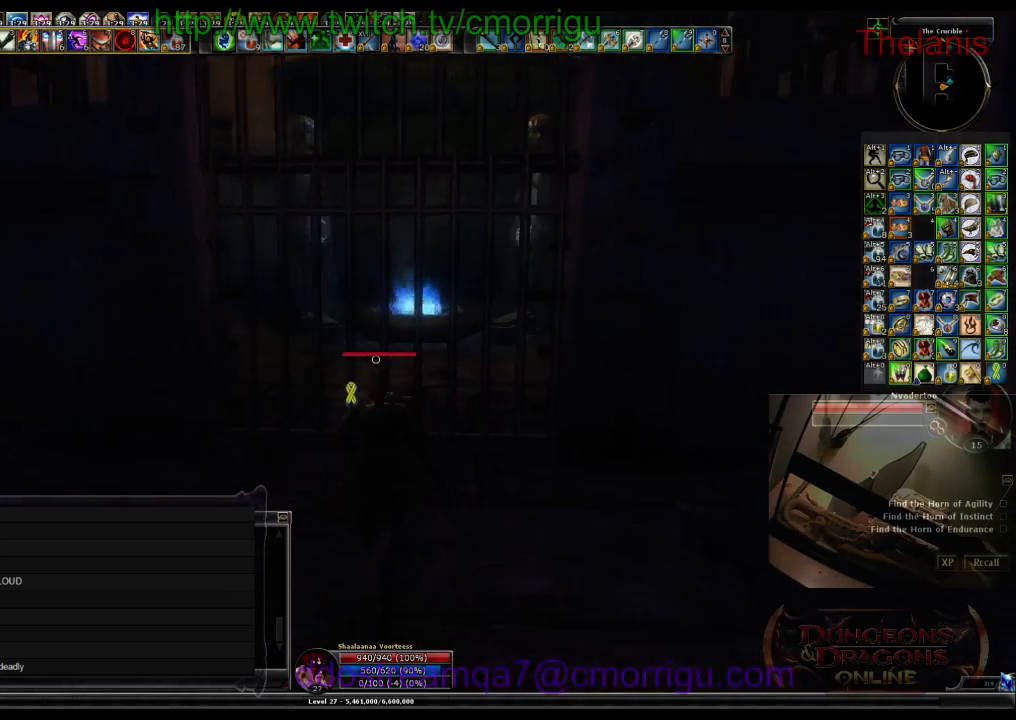
{"keys": [], "events": [[67, "w", "up"]]}
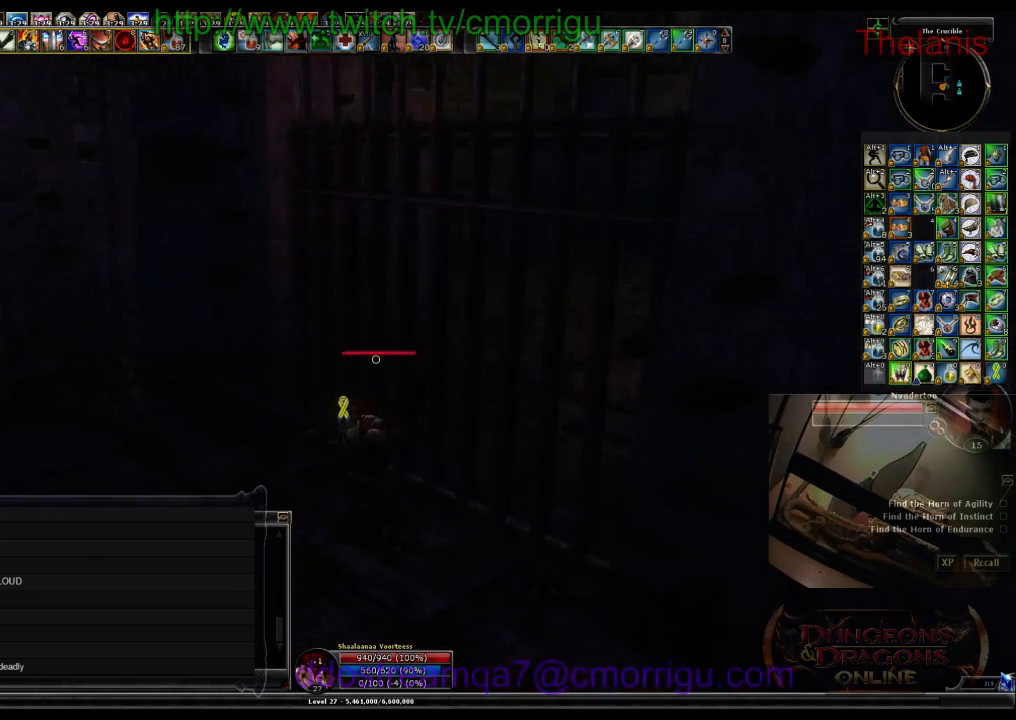
{"keys": ["a", "w"], "events": [[100, "a", "down"], [400, "w", "down"]]}
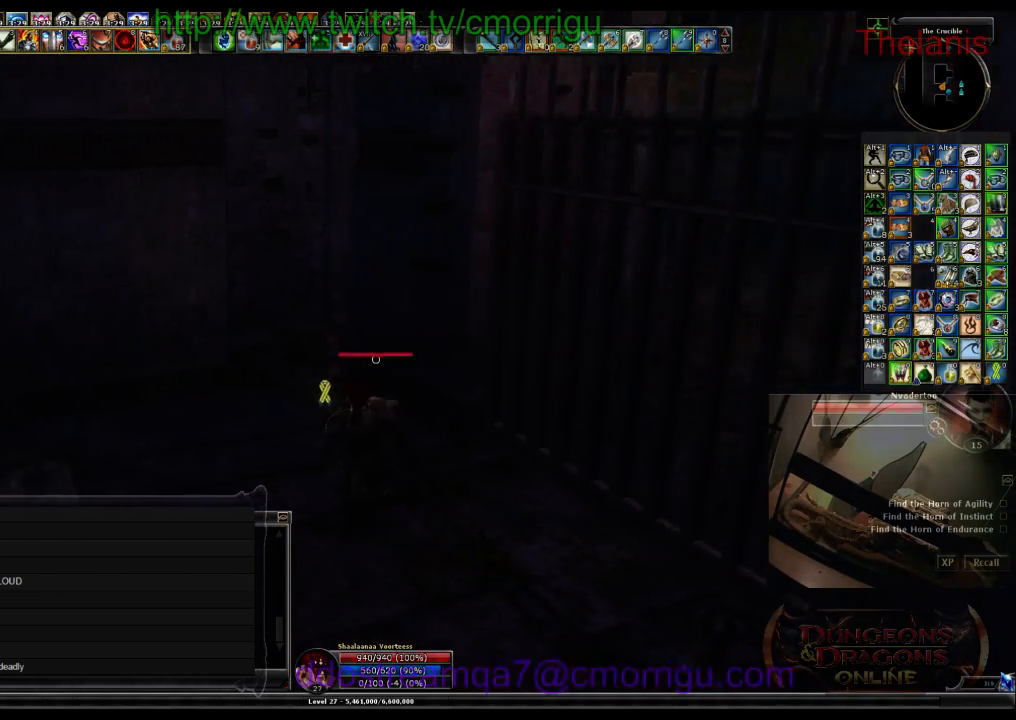
{"keys": [], "events": [[100, "a", "up"], [167, "w", "up"]]}
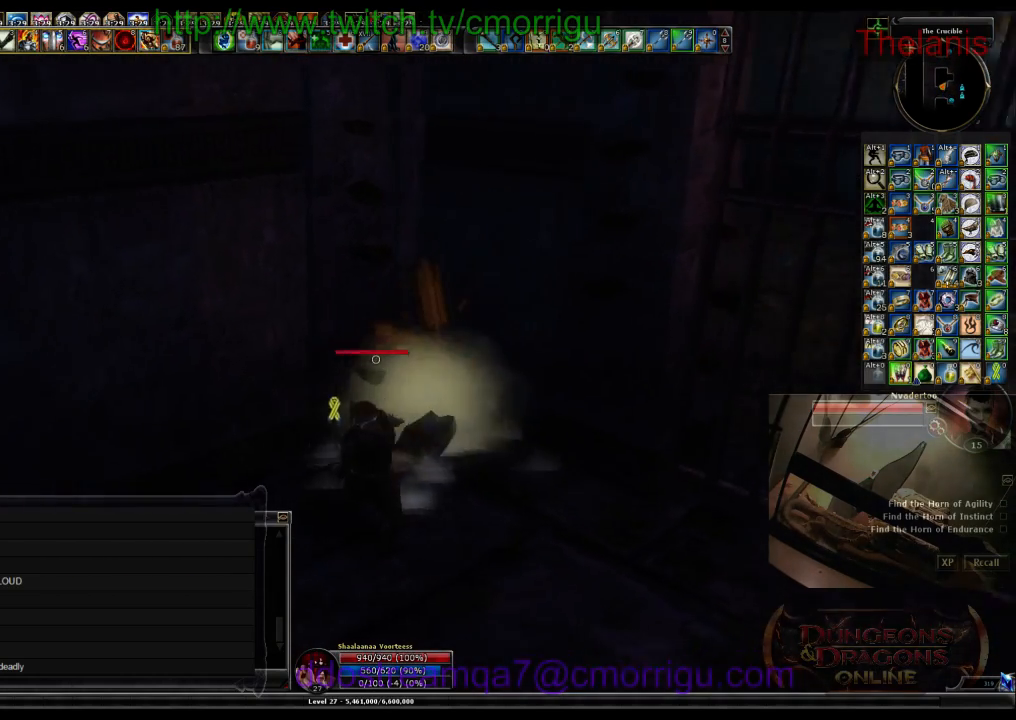
{"keys": ["d"], "events": [[100, "d", "down"]]}
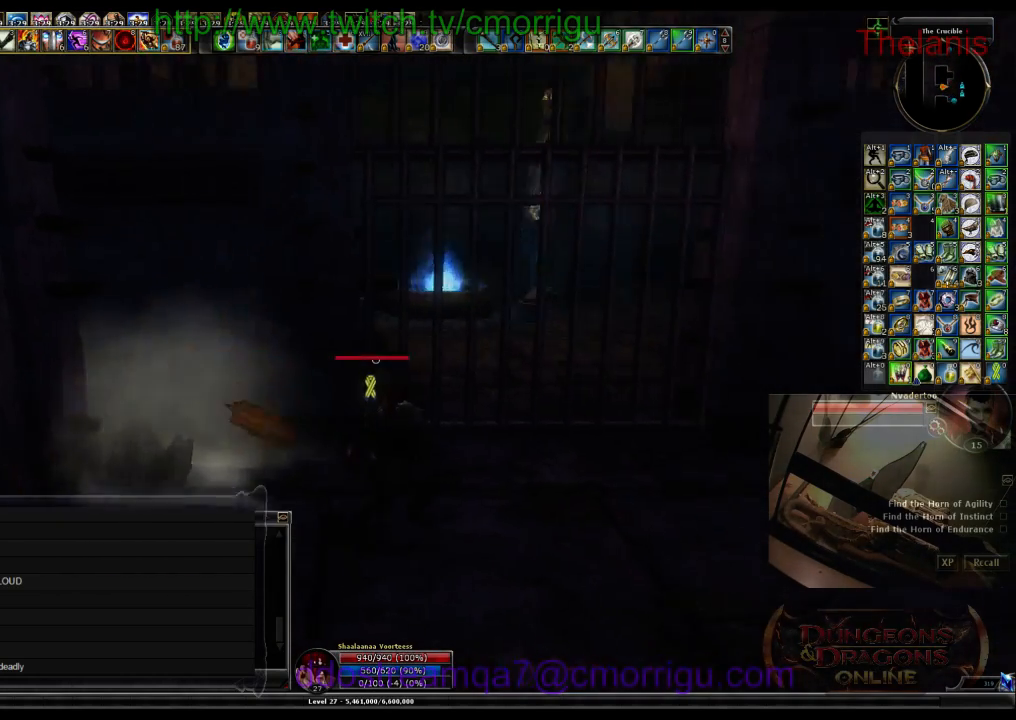
{"keys": [], "events": [[233, "d", "up"]]}
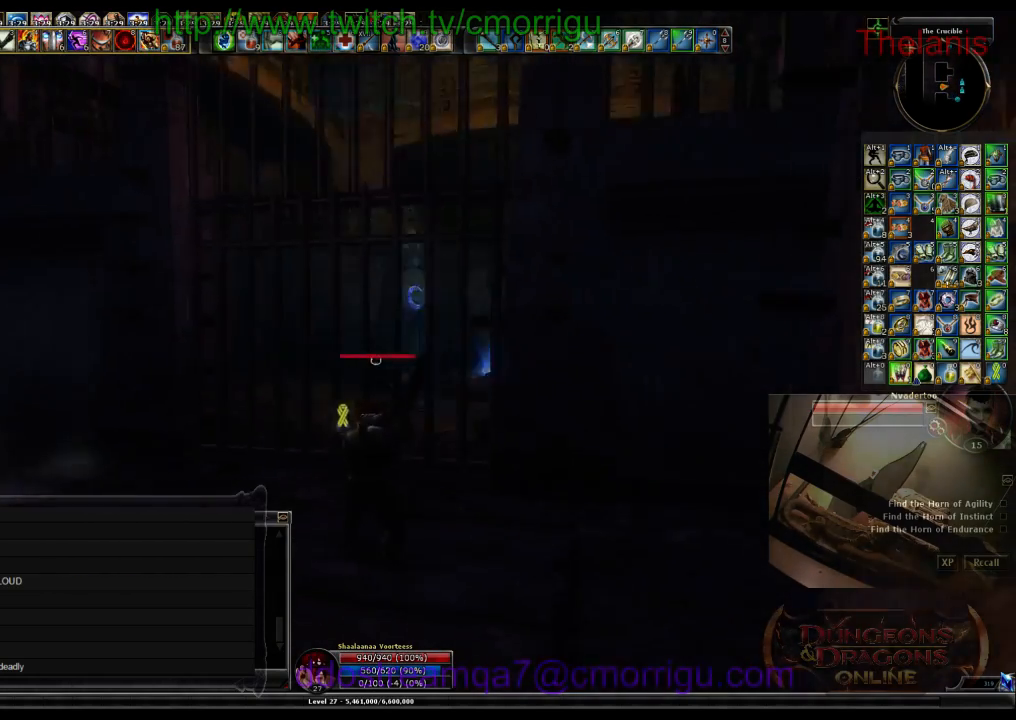
{"keys": [], "events": []}